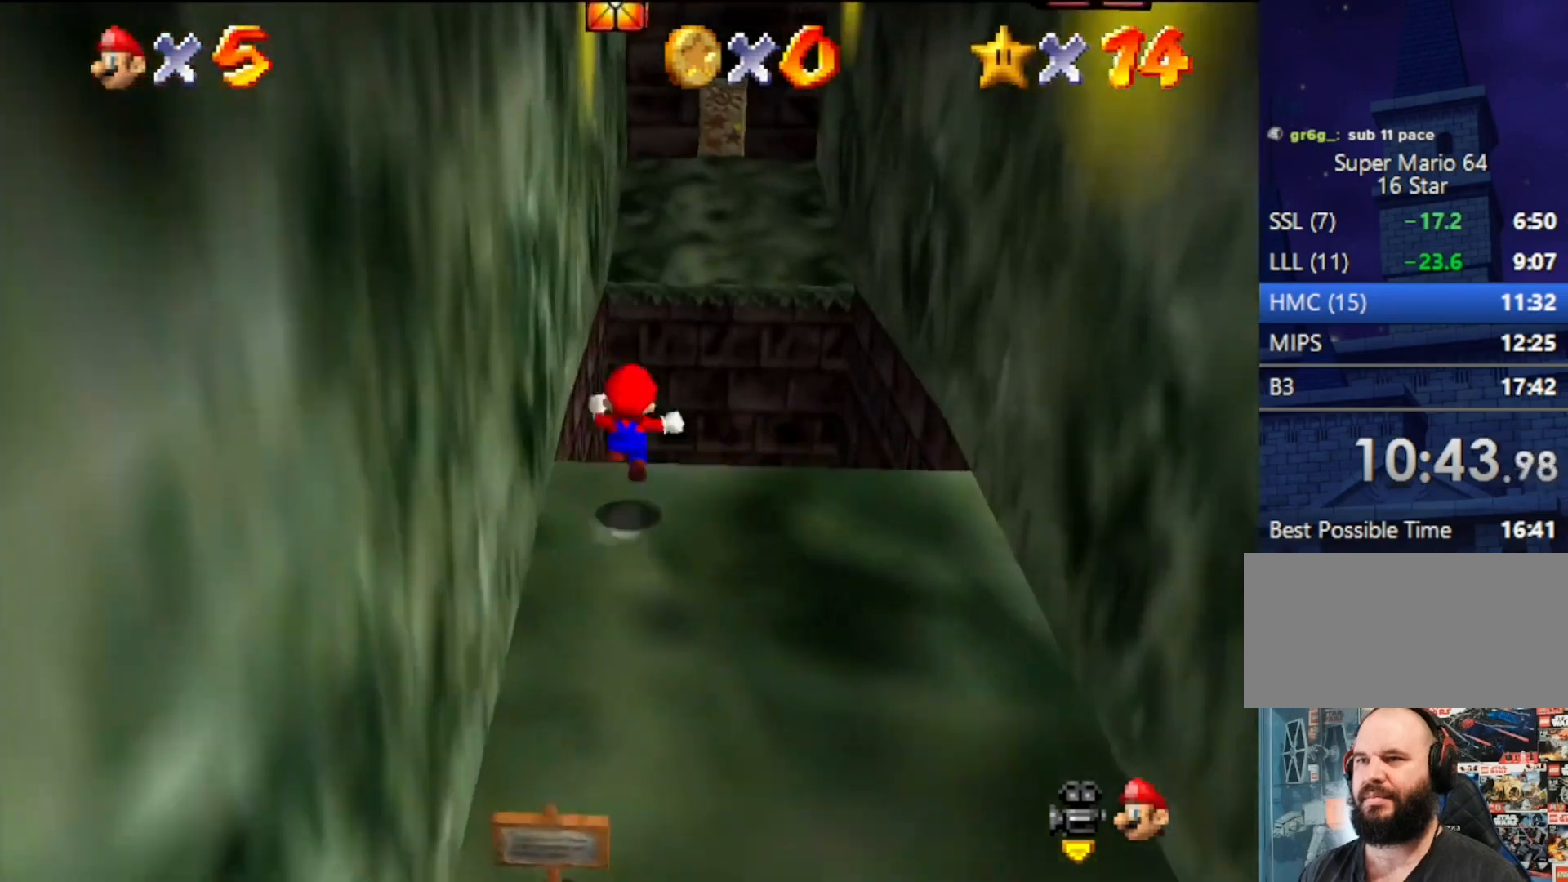
Gameplay with a controller (Nintendo layout); each line is a JSON object with the inputs held at the frame after it. "events" lists button and stick changes between this image and that frame as [ms after this image, input, new state], when the widget could be followed in between. Not read: L3 R3.
{"buttons": [], "left_stick": "up", "events": [[467, "A", "up"], [500, "Z", "up"]]}
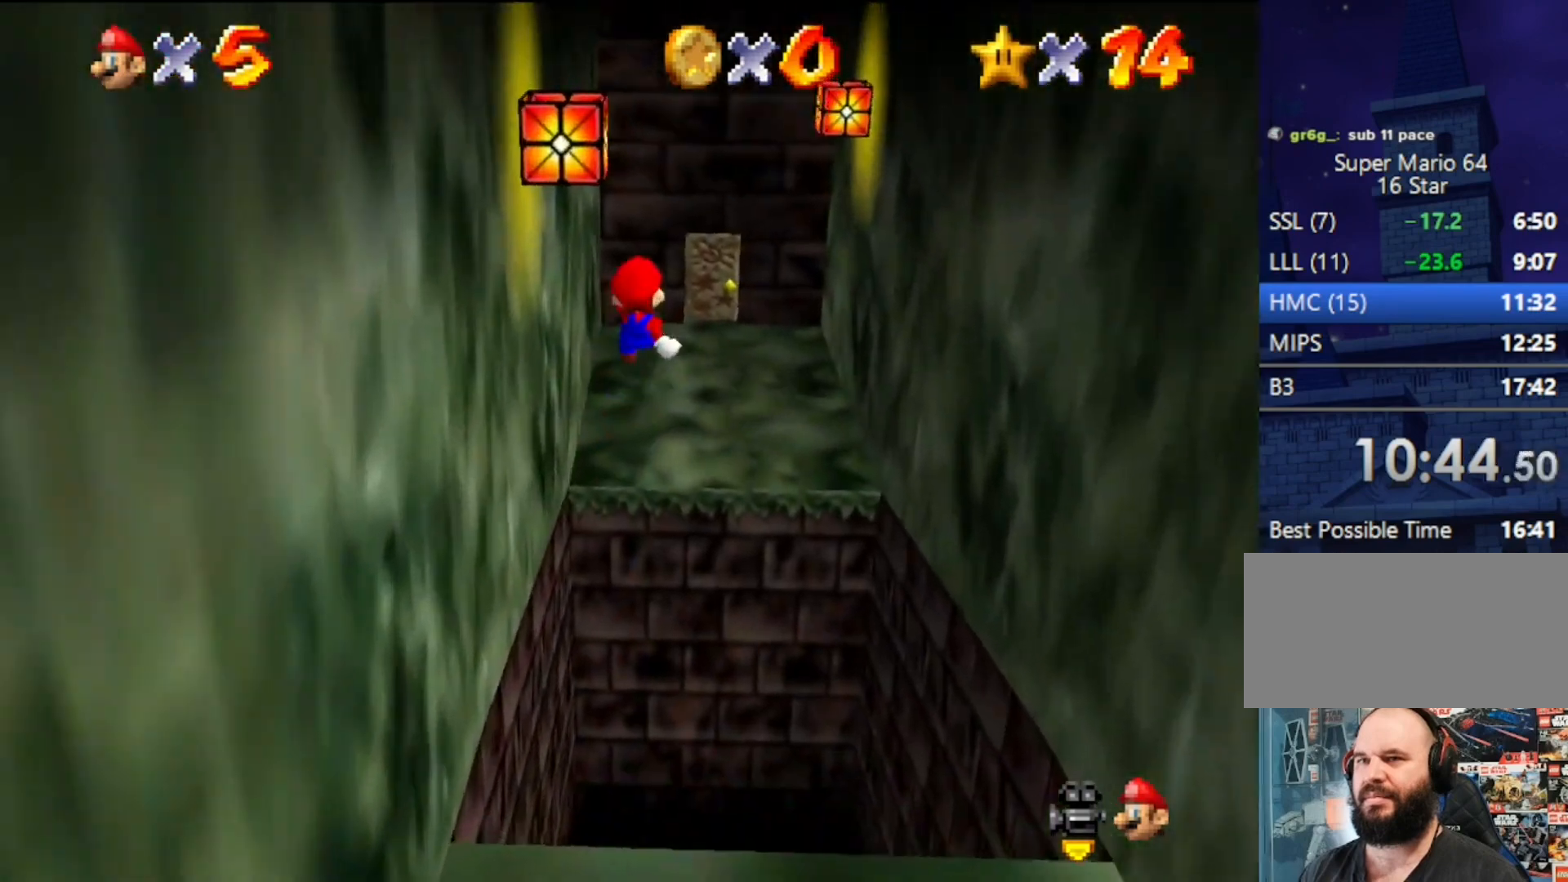
{"buttons": [], "left_stick": "up", "events": []}
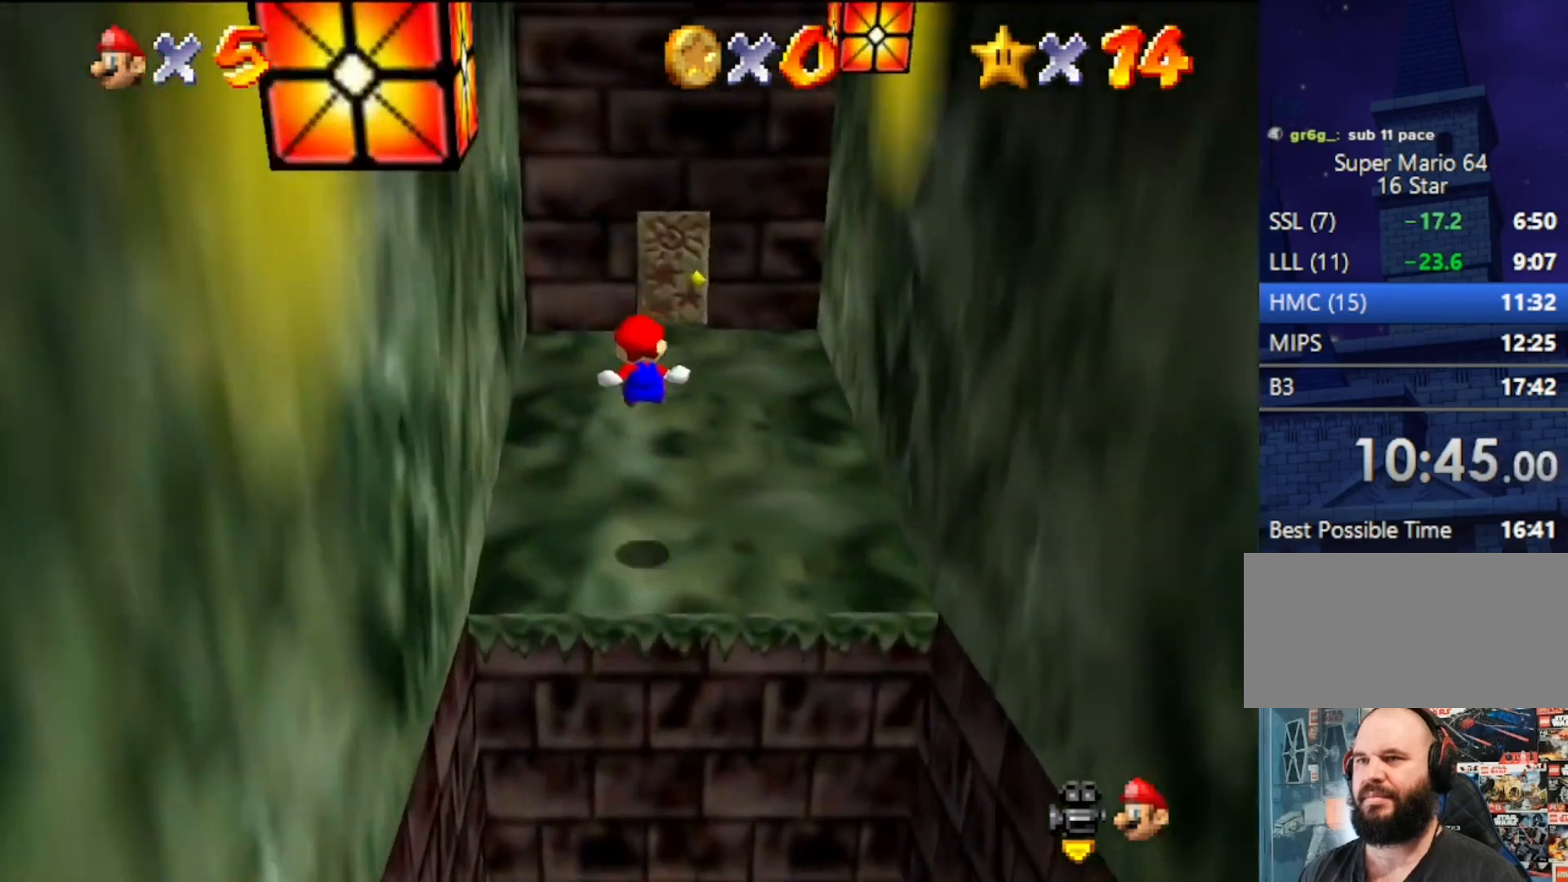
{"buttons": [], "left_stick": "up", "events": []}
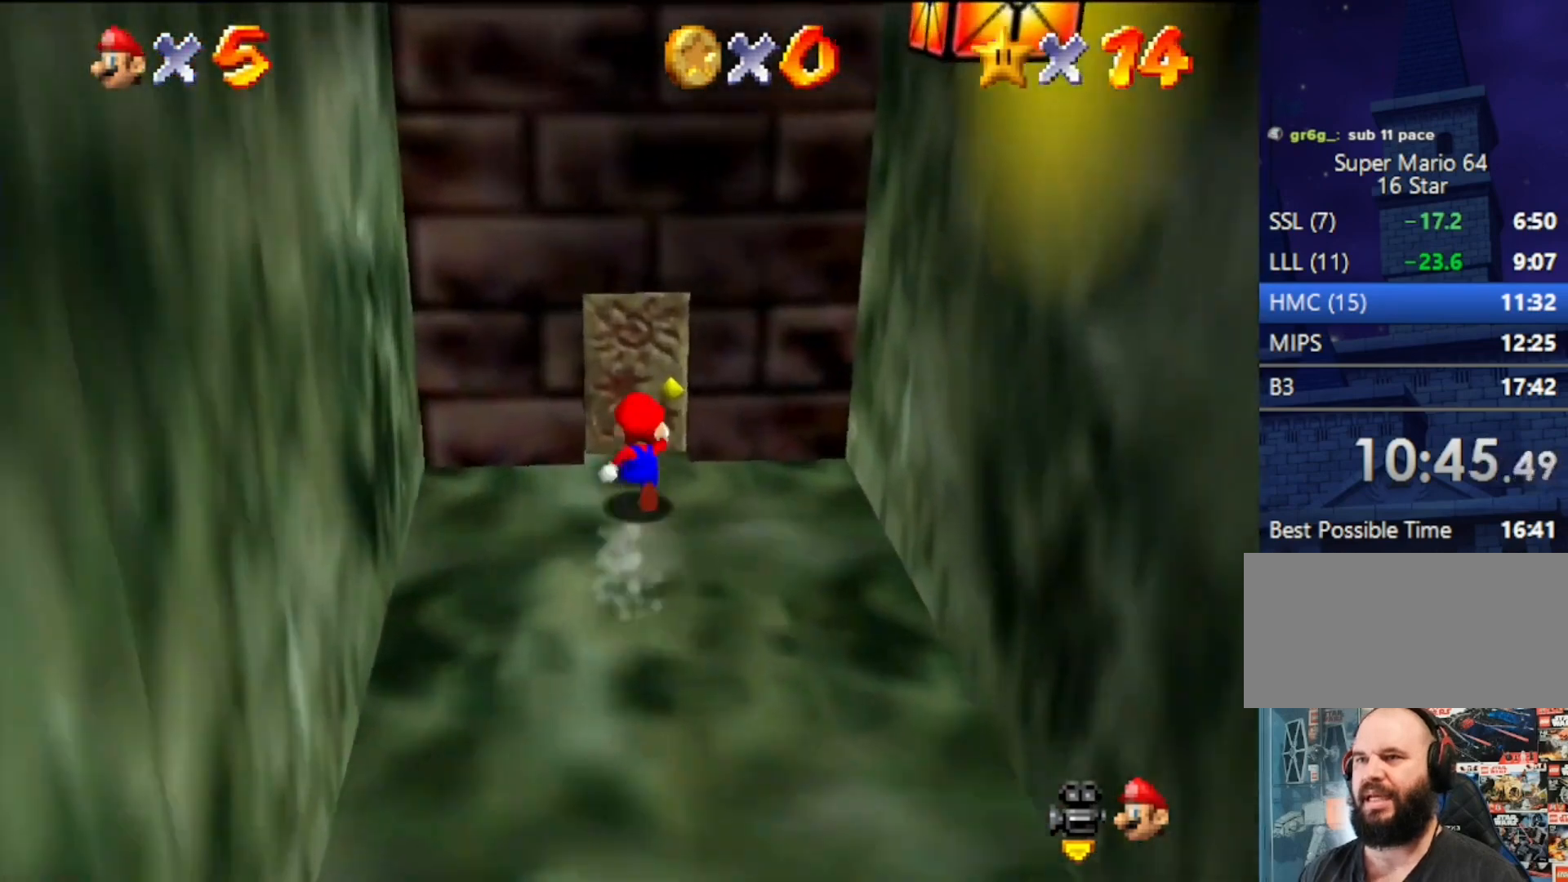
{"buttons": ["A"], "left_stick": "up-right", "events": [[200, "A", "down"], [400, "left_stick", "up-right"]]}
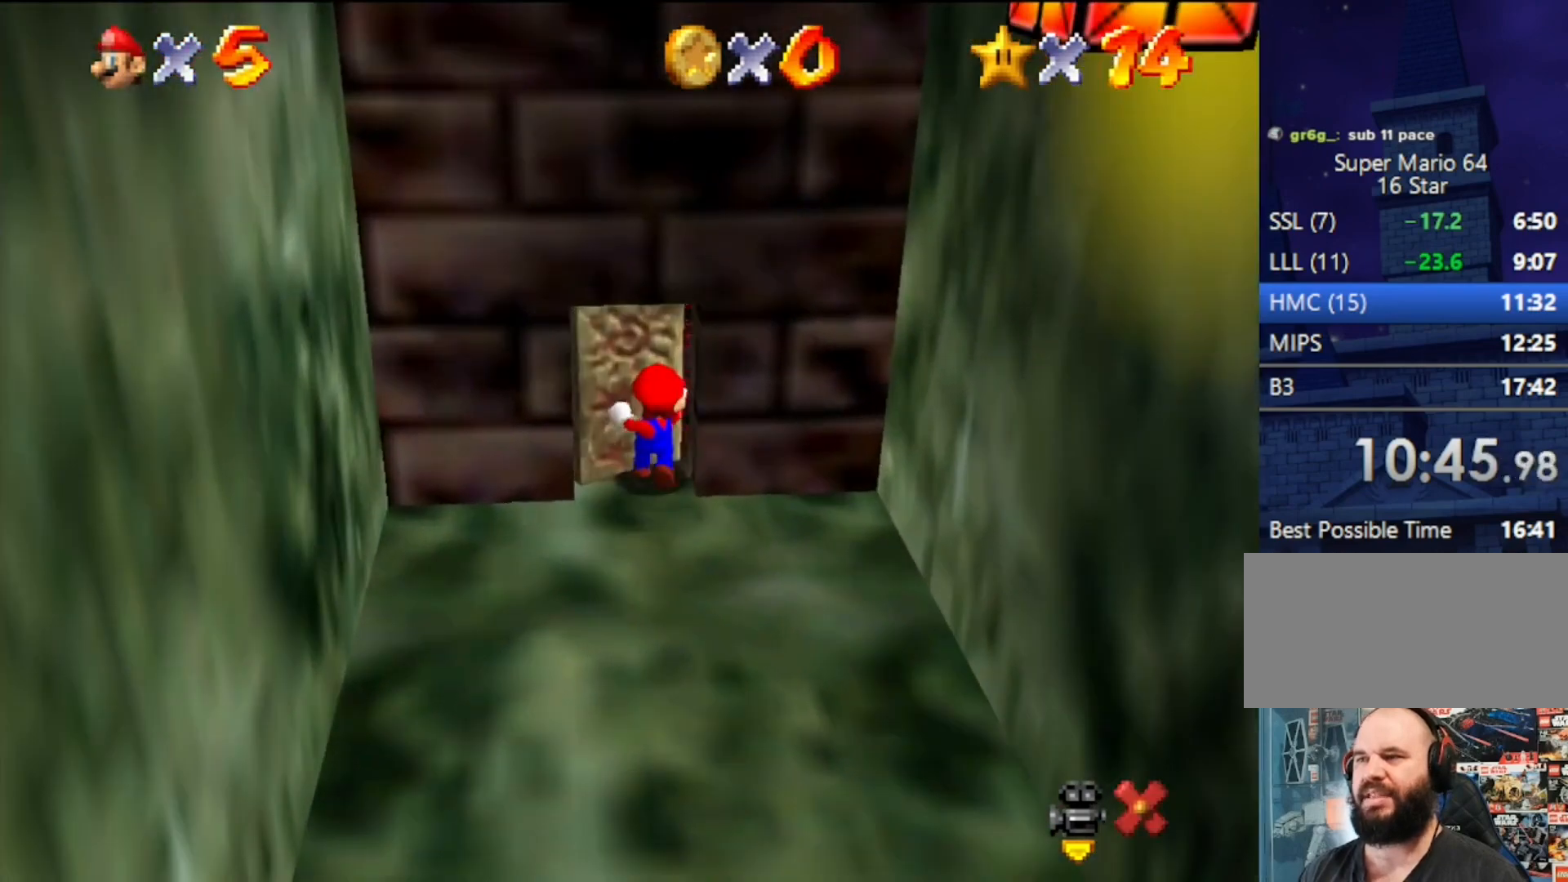
{"buttons": ["A"], "left_stick": "up-right", "events": []}
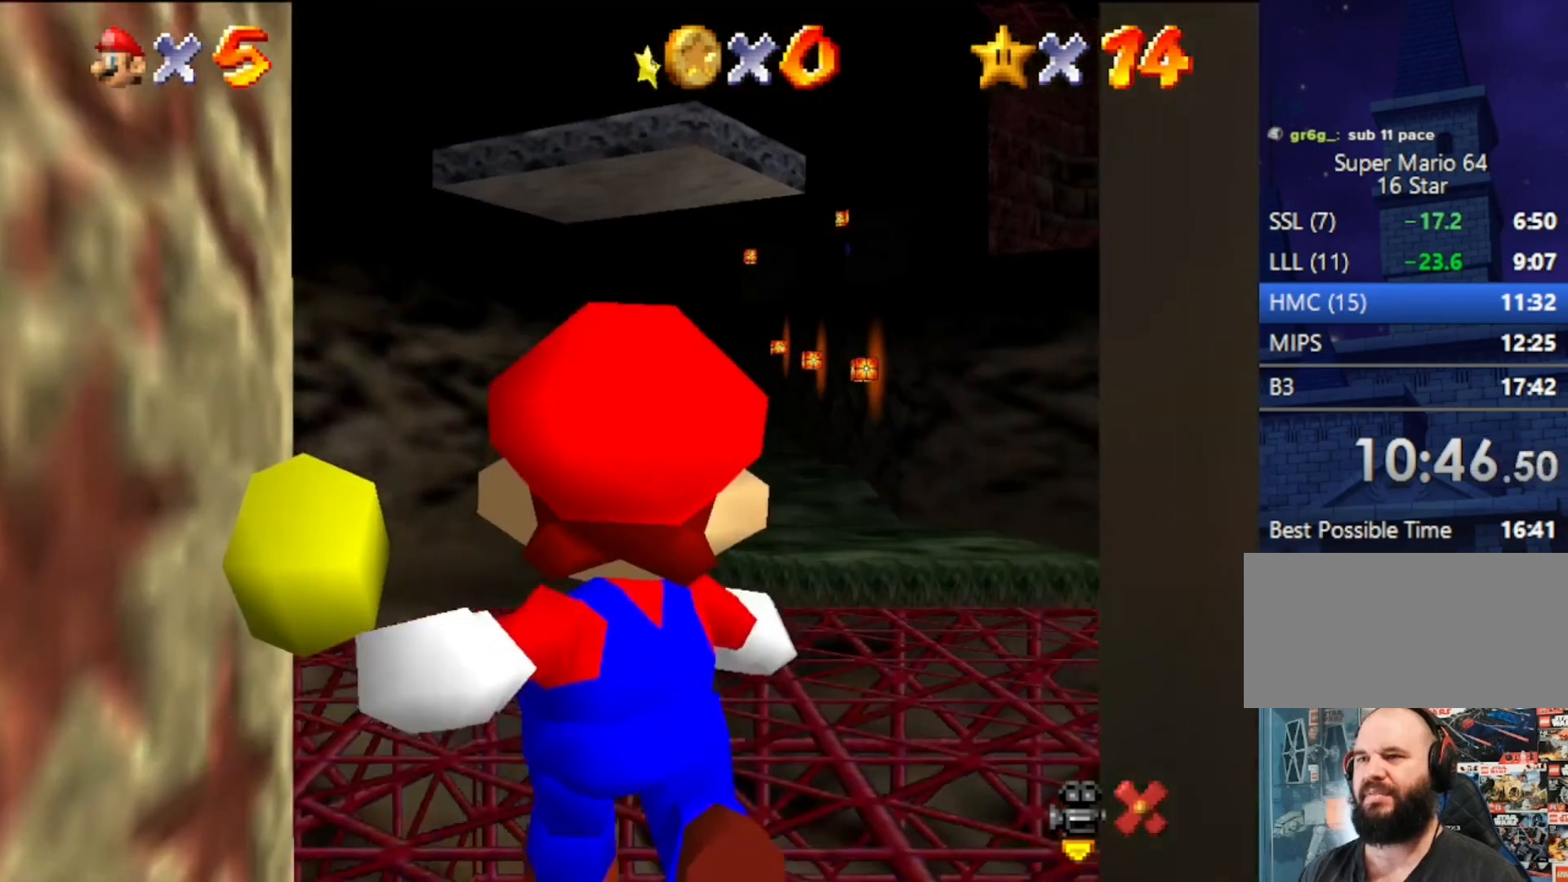
{"buttons": ["A"], "left_stick": "up-right", "events": []}
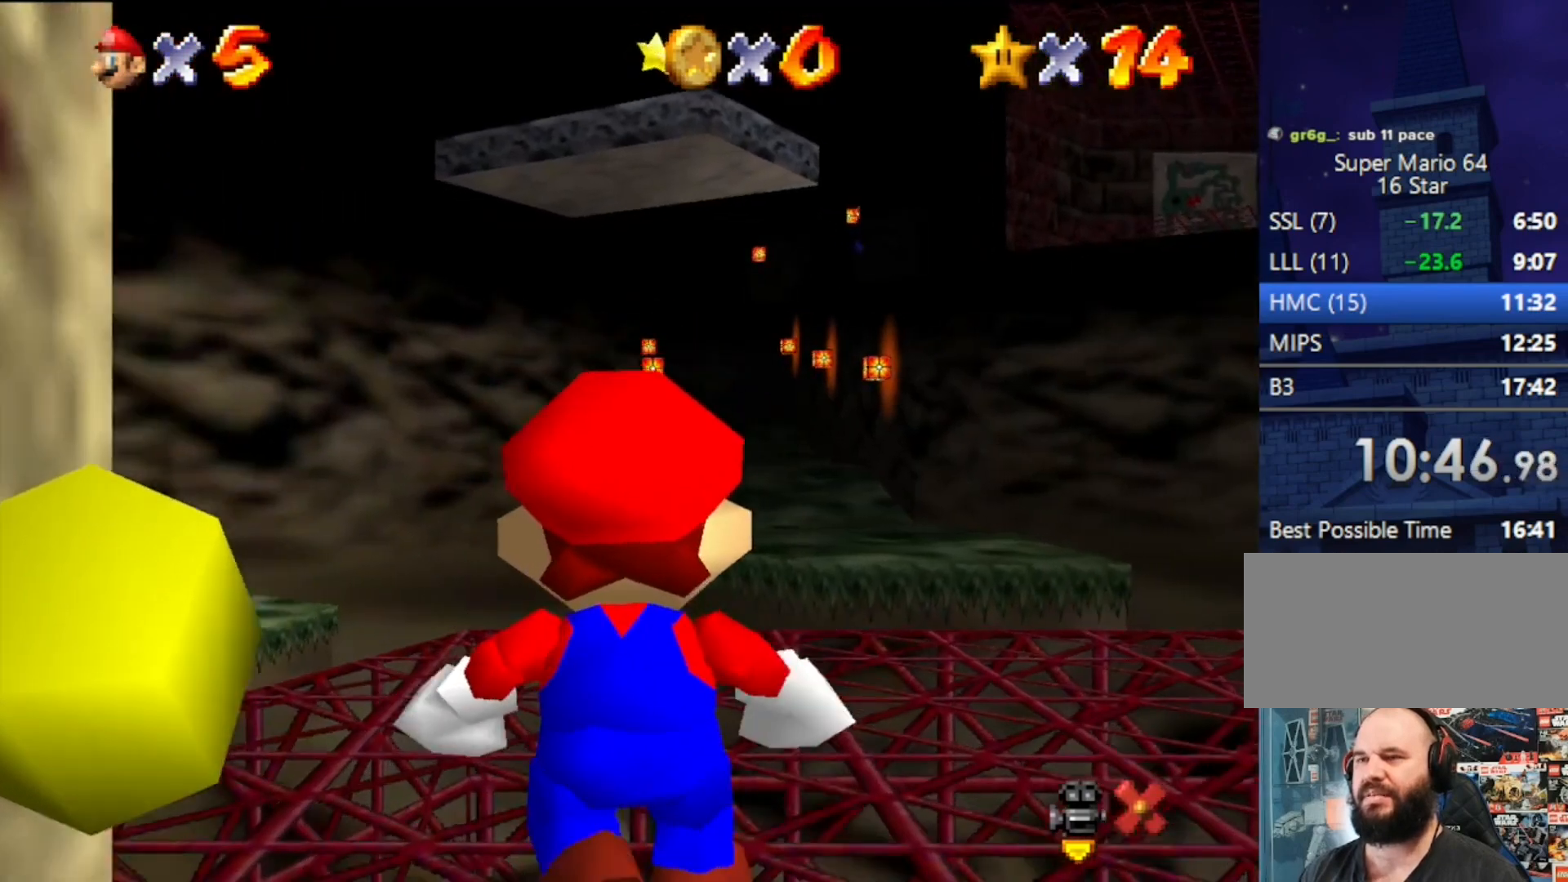
{"buttons": ["A", "B"], "left_stick": "up-right", "events": [[367, "B", "down"]]}
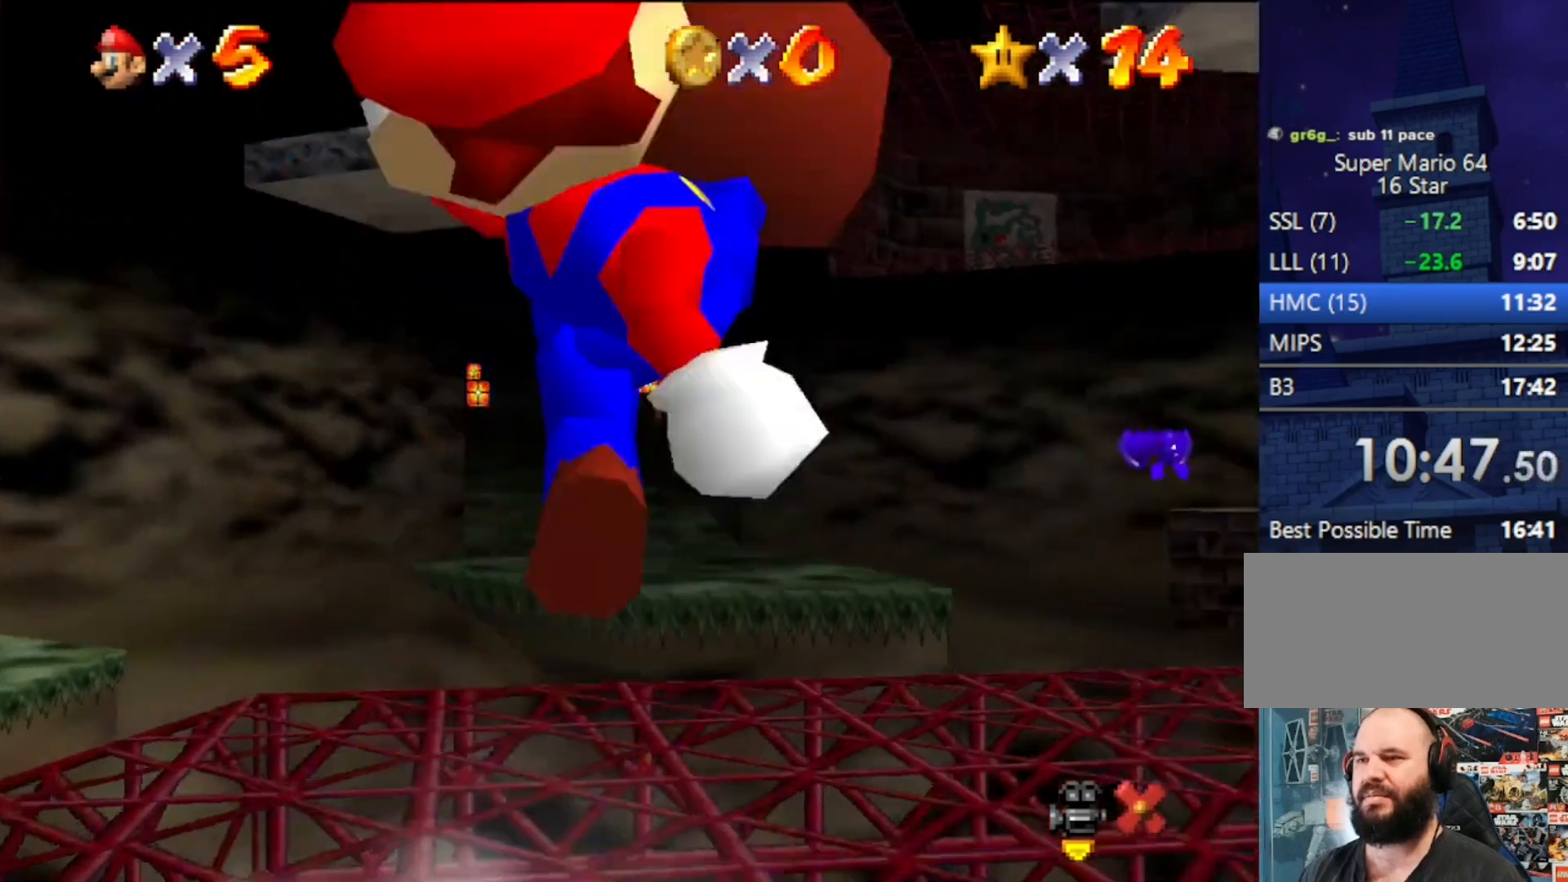
{"buttons": ["A"], "left_stick": "up-right", "events": [[33, "B", "up"]]}
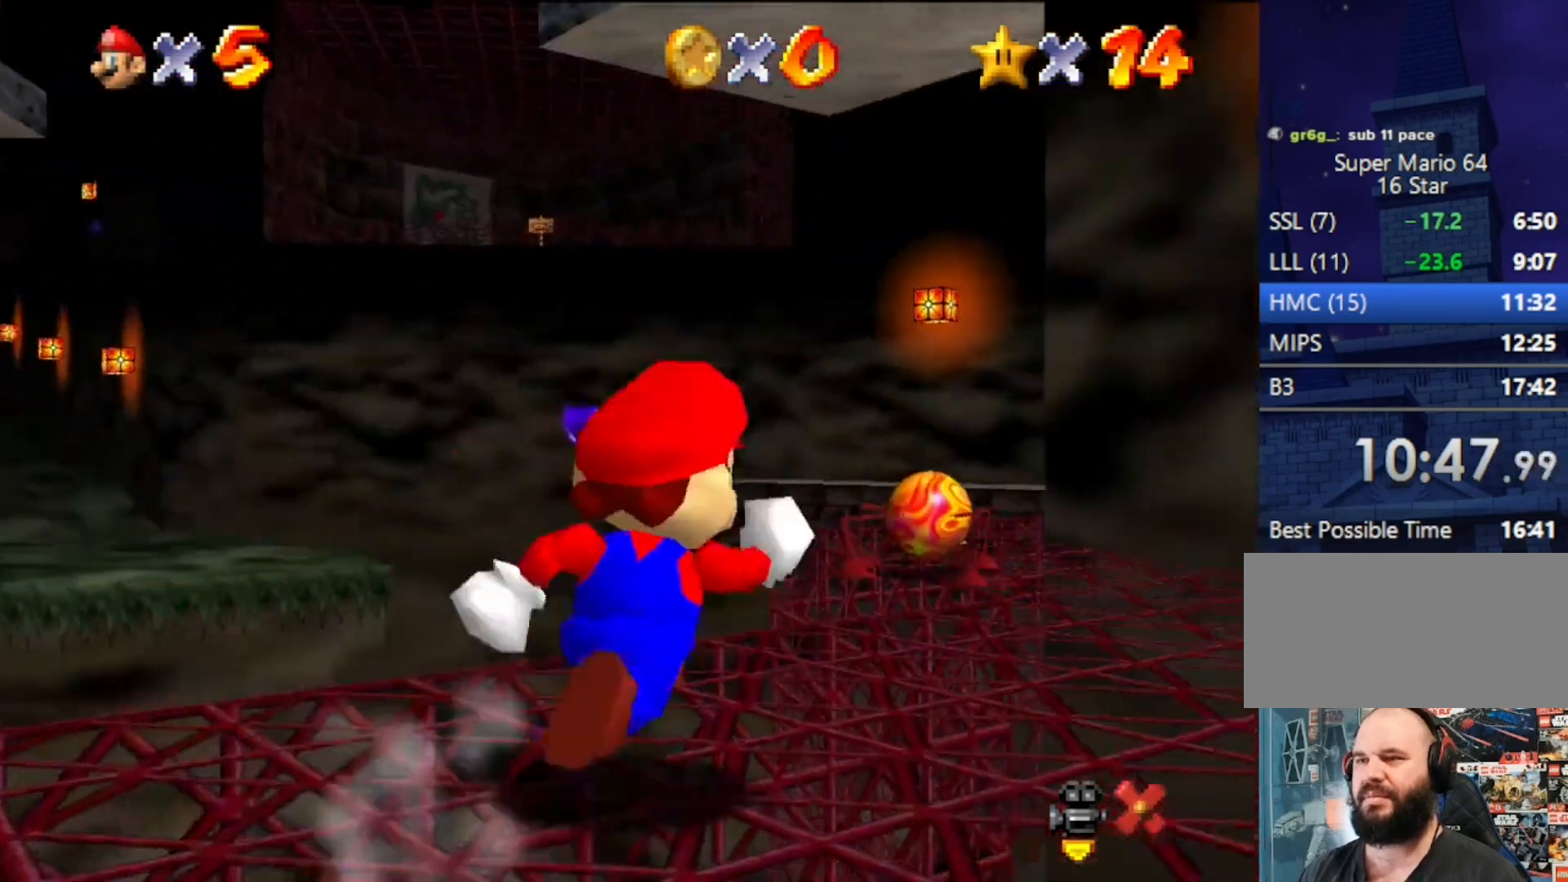
{"buttons": [], "left_stick": "up-left", "events": [[100, "B", "down"], [267, "A", "up"], [267, "B", "up"], [267, "left_stick", "up-left"]]}
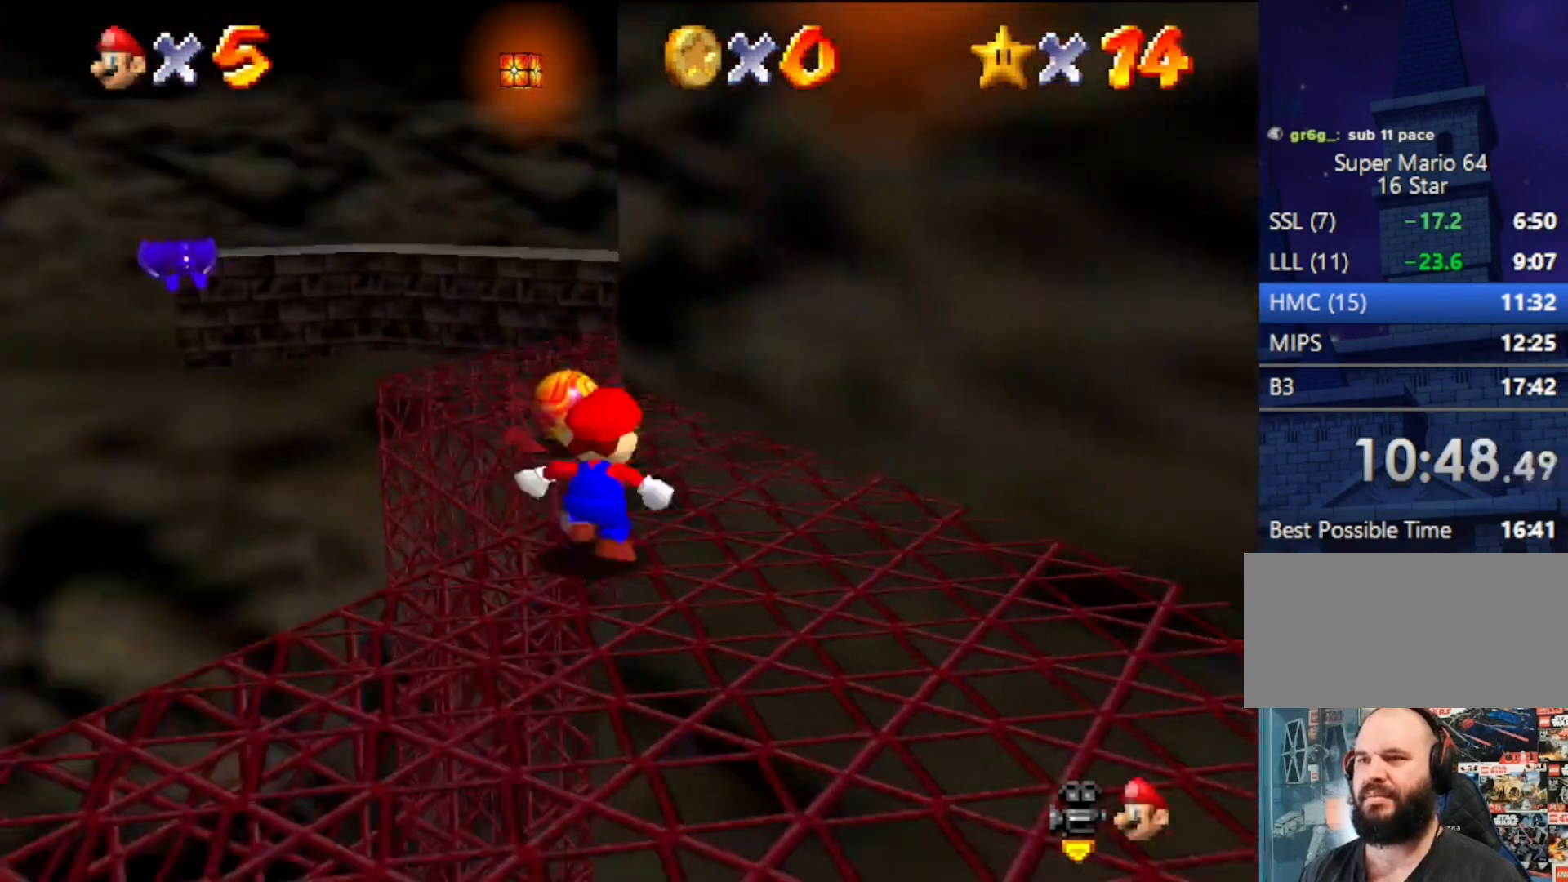
{"buttons": ["A"], "left_stick": "up", "events": [[67, "A", "down"], [233, "left_stick", "up"]]}
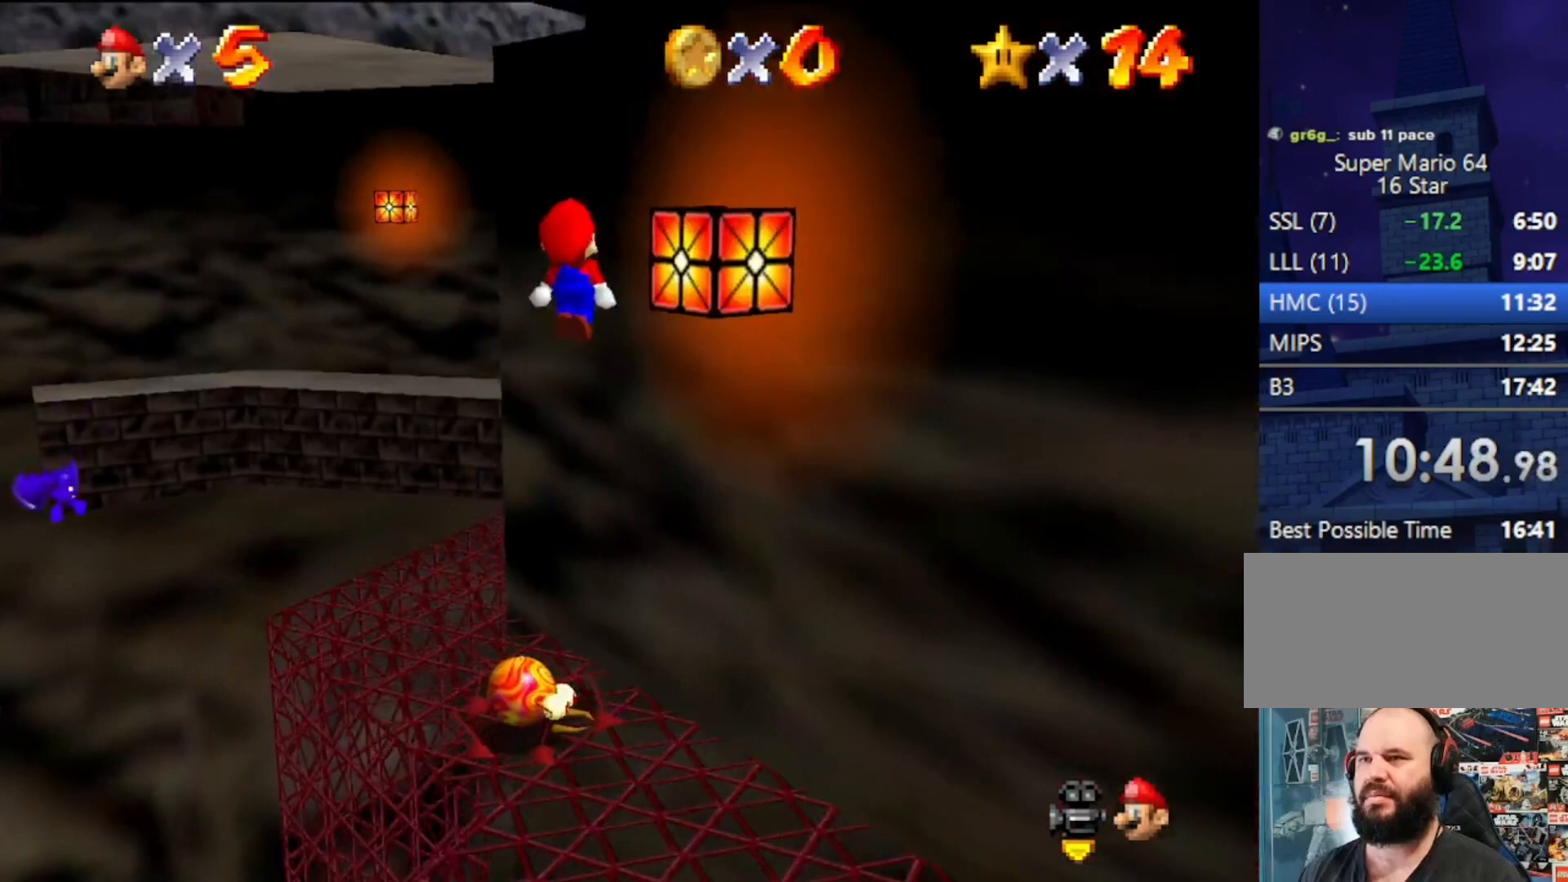
{"buttons": ["A"], "left_stick": "up", "events": [[33, "A", "up"], [100, "left_stick", "up-right"], [133, "A", "down"], [433, "left_stick", "up"]]}
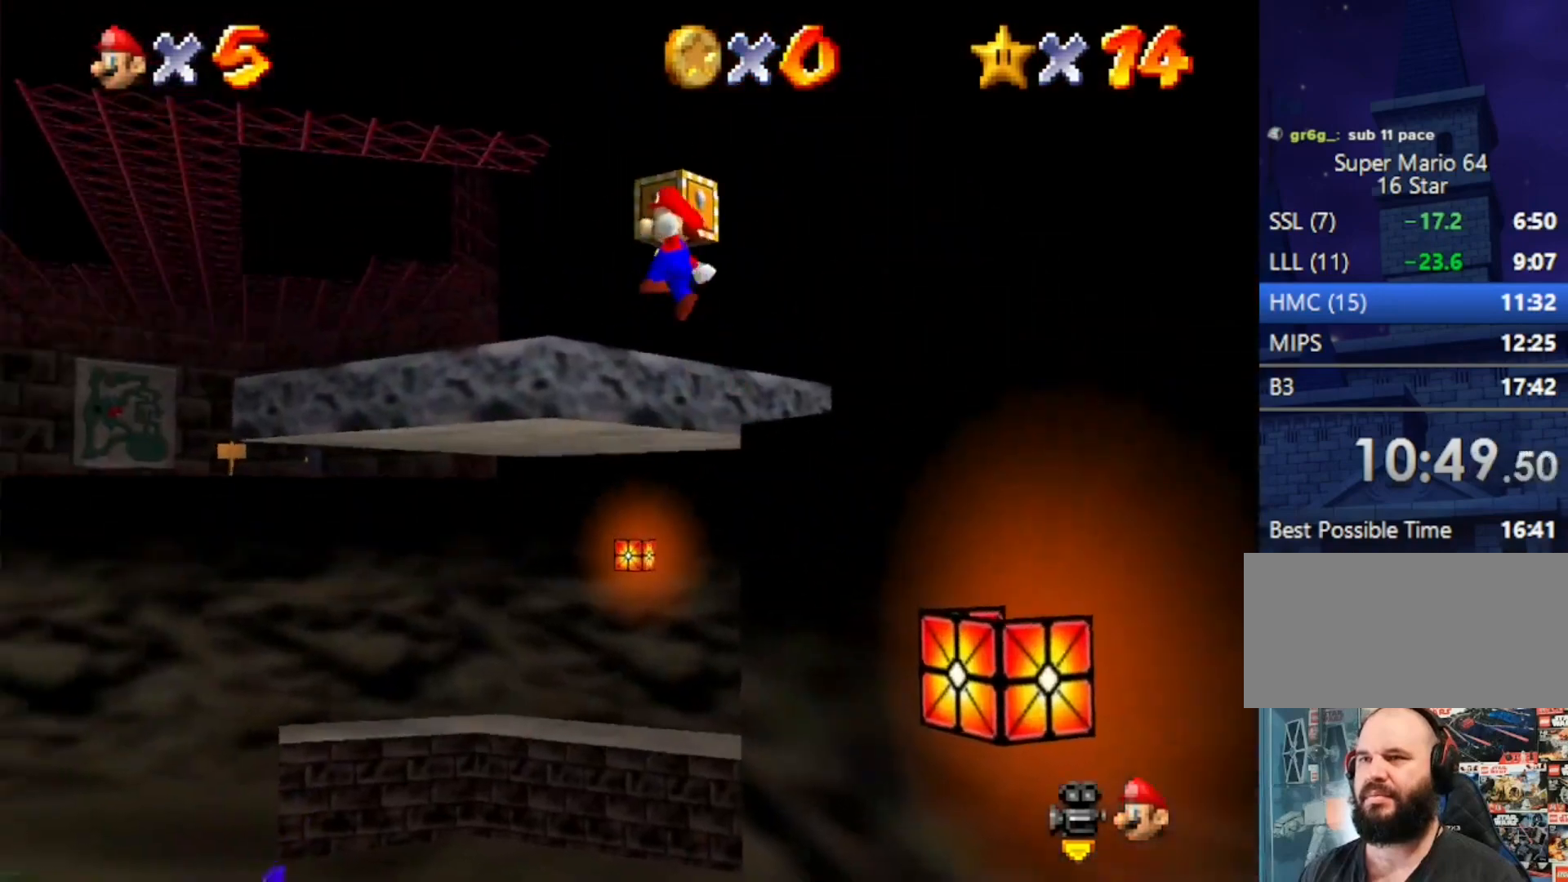
{"buttons": [], "left_stick": "up", "events": [[200, "A", "up"]]}
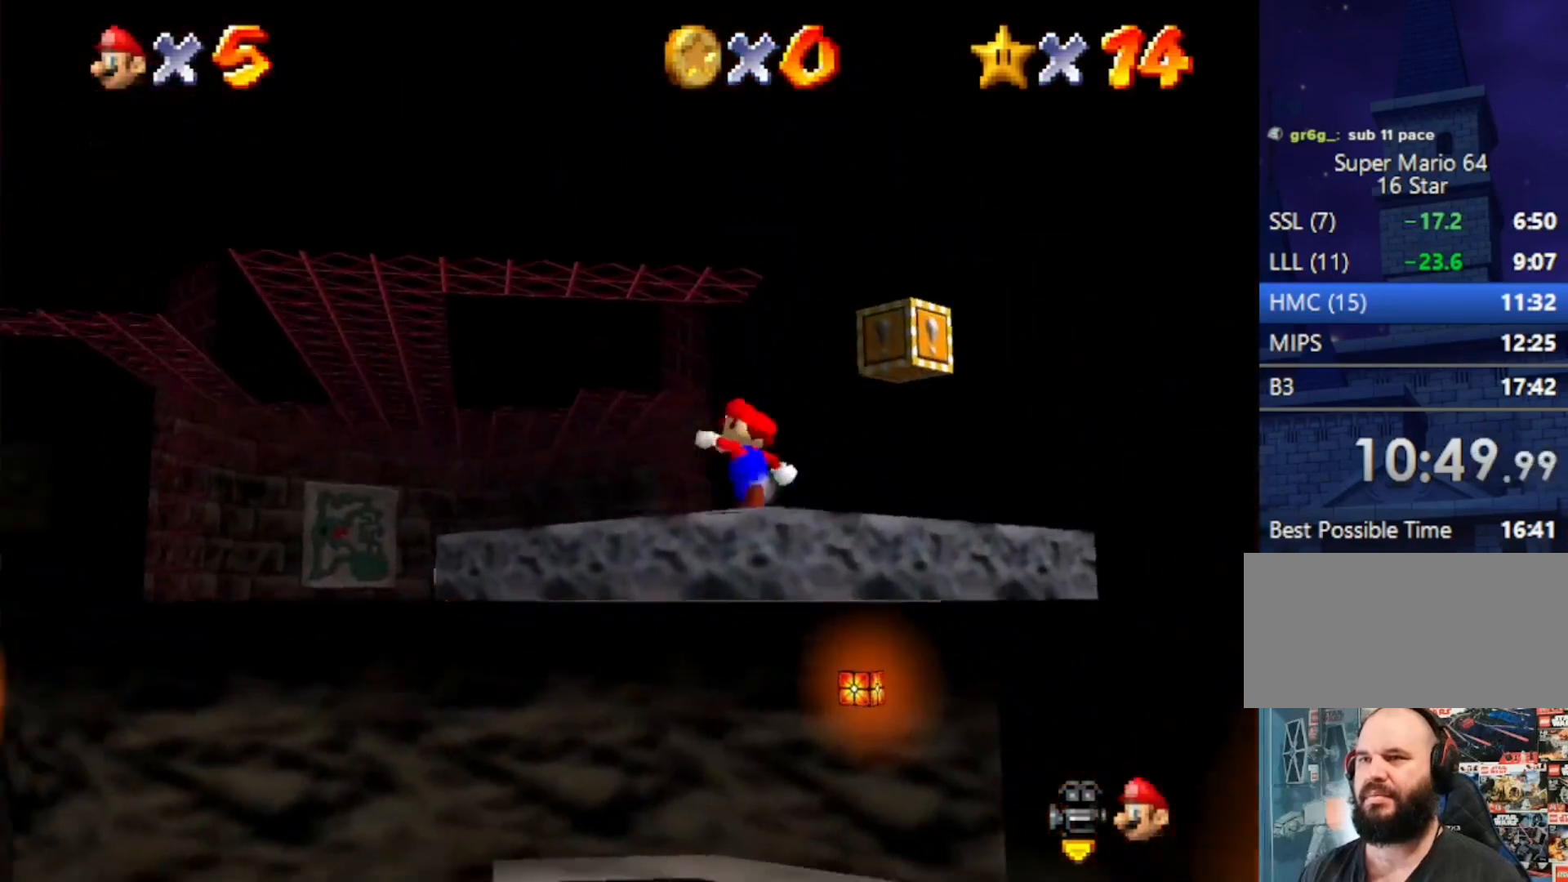
{"buttons": [], "left_stick": "left", "events": [[467, "left_stick", "left"]]}
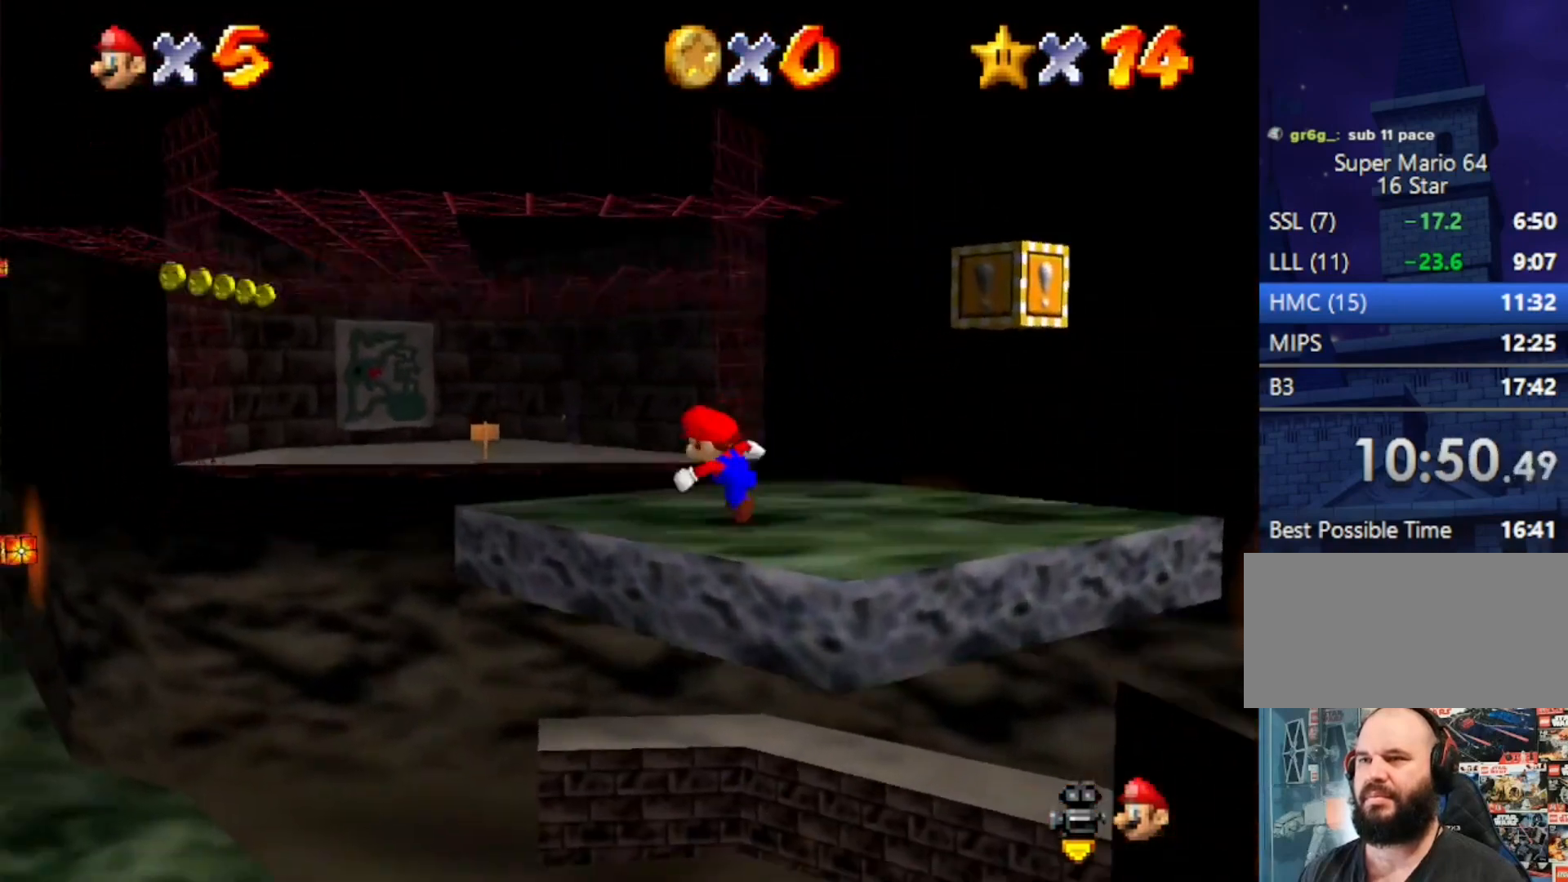
{"buttons": [], "left_stick": "left", "events": [[267, "A", "down"], [267, "Z", "down"], [333, "A", "up"], [400, "Z", "up"]]}
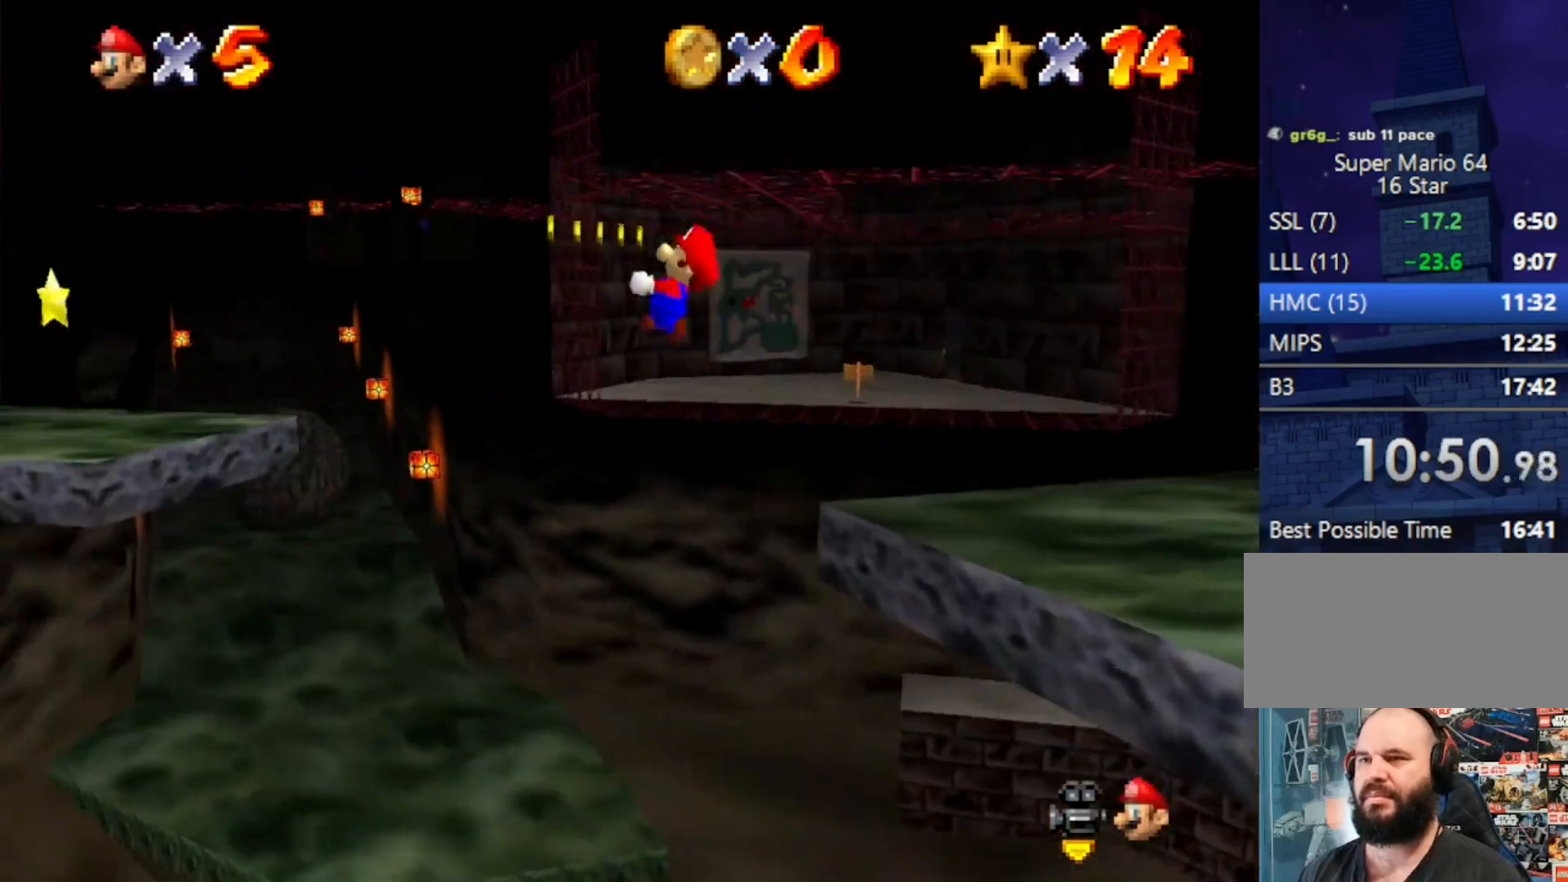
{"buttons": [], "left_stick": "up", "events": [[67, "left_stick", "up-left"], [200, "left_stick", "up"]]}
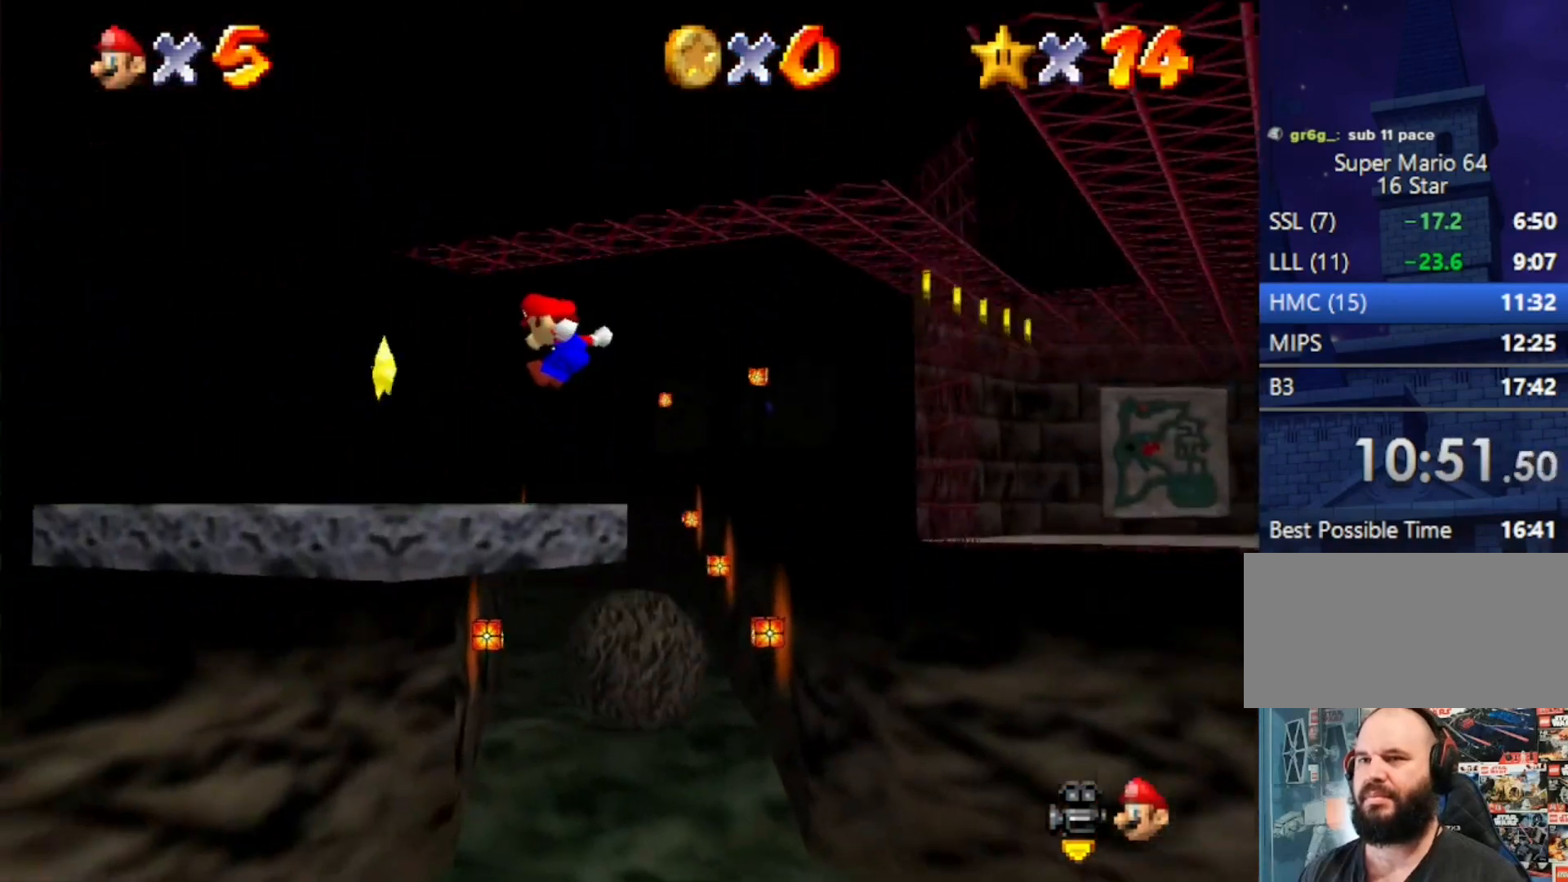
{"buttons": [], "left_stick": "up-right", "events": [[400, "left_stick", "center"], [467, "left_stick", "up-right"]]}
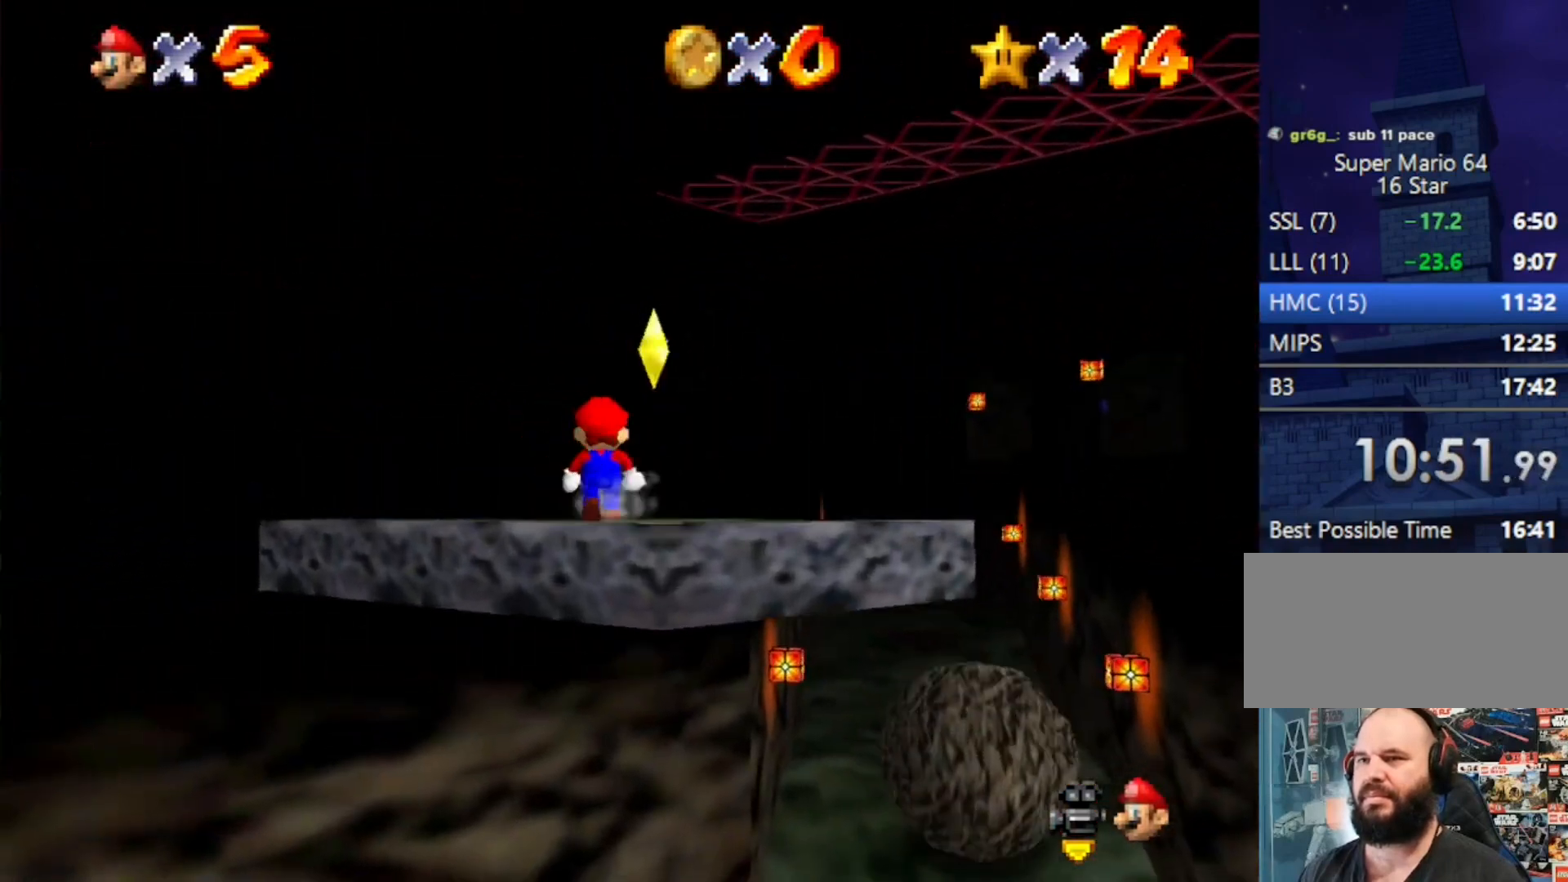
{"buttons": [], "left_stick": "center", "events": [[467, "left_stick", "center"]]}
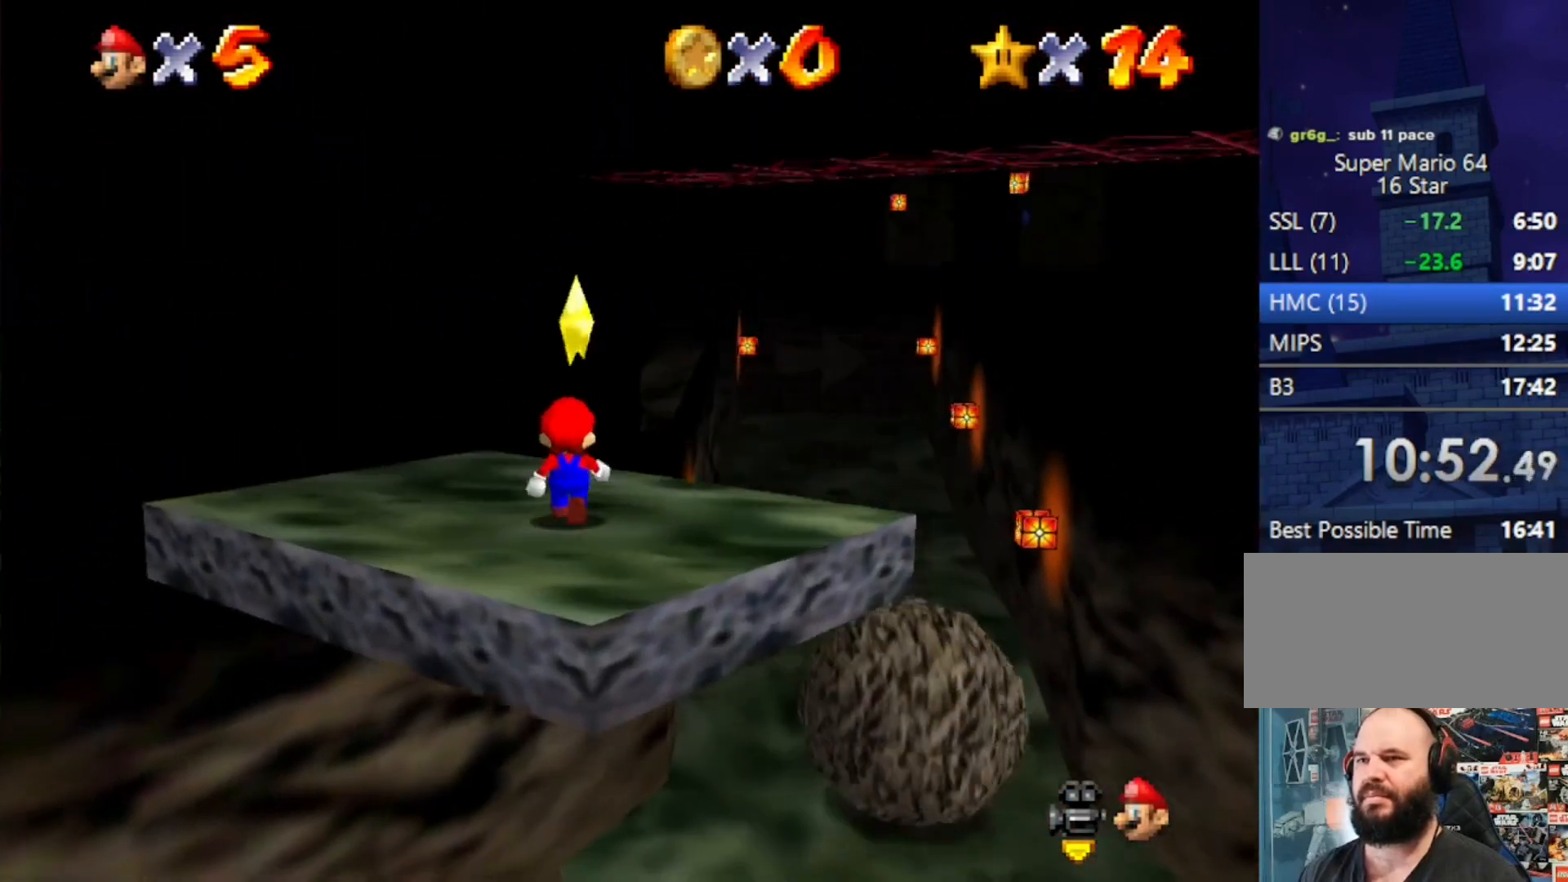
{"buttons": ["Z"], "left_stick": "center", "events": [[300, "A", "down"], [333, "A", "up"], [333, "Z", "down"]]}
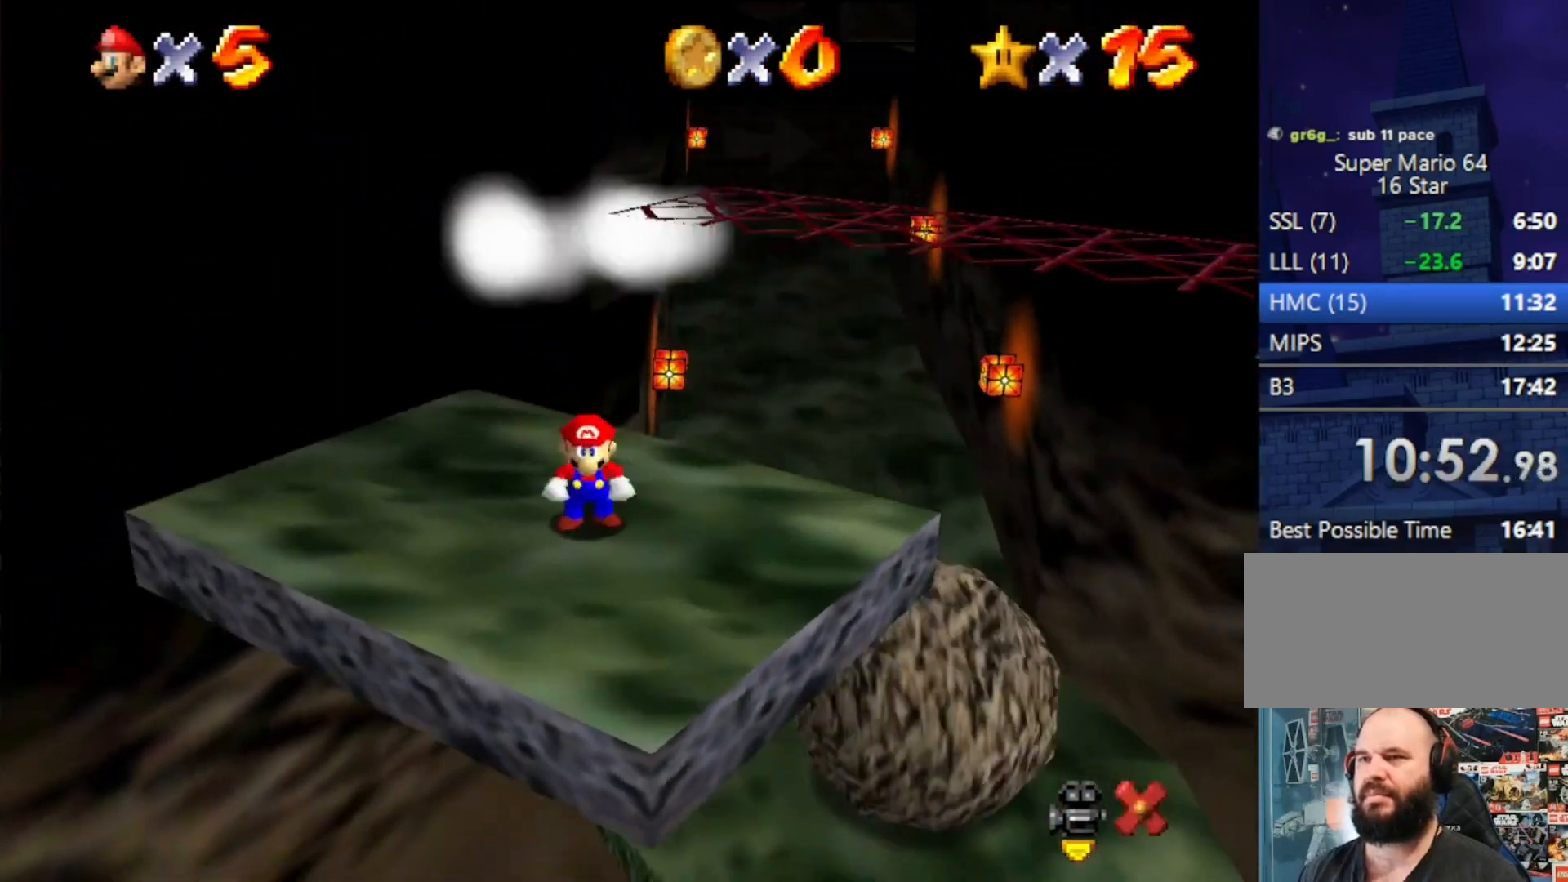
{"buttons": [], "left_stick": "center", "events": [[33, "Z", "up"]]}